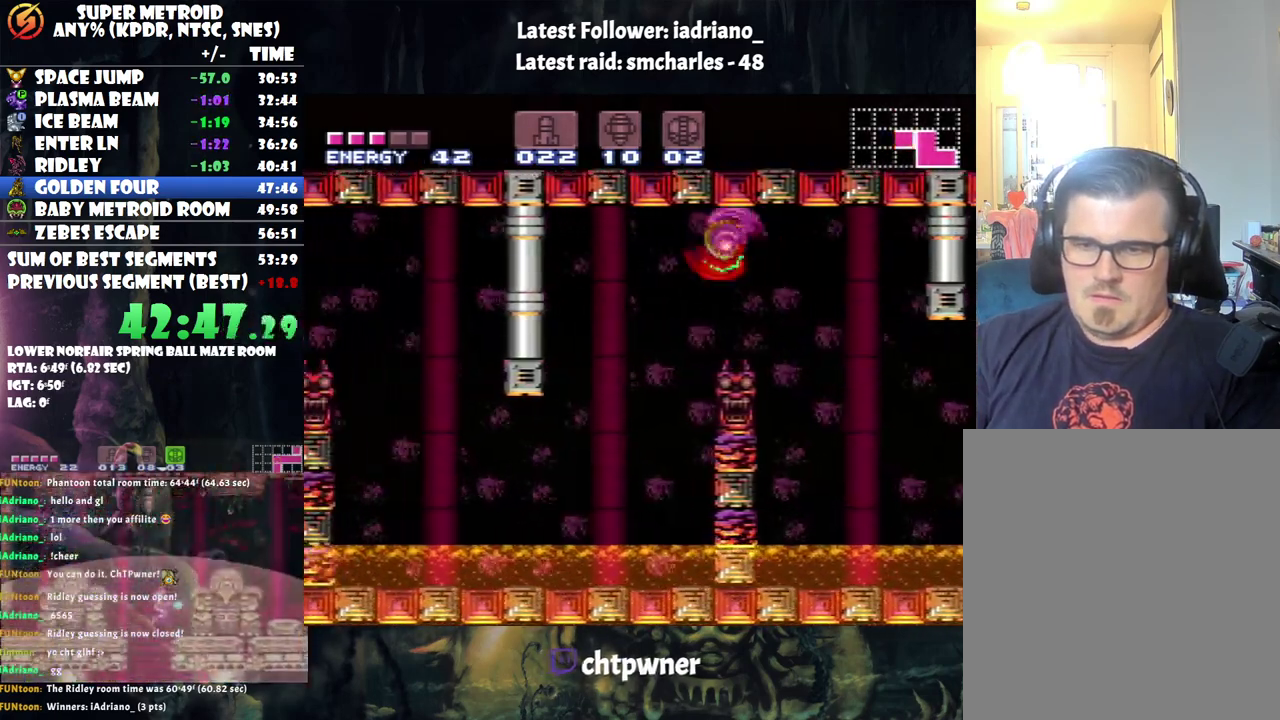
Gameplay with a controller (Nintendo layout); each line is a JSON object with the inputs held at the frame after it. "events" lists button and stick changes between this image and that frame as [ms after this image, input, new state], when the widget could be followed in between. Not read: L3 R3 left_stick.
{"buttons": ["A", "DPAD_LEFT"], "events": [[183, "DPAD_LEFT", "up"], [250, "A", "down"], [250, "DPAD_RIGHT", "down"], [417, "DPAD_RIGHT", "up"], [467, "DPAD_LEFT", "down"]]}
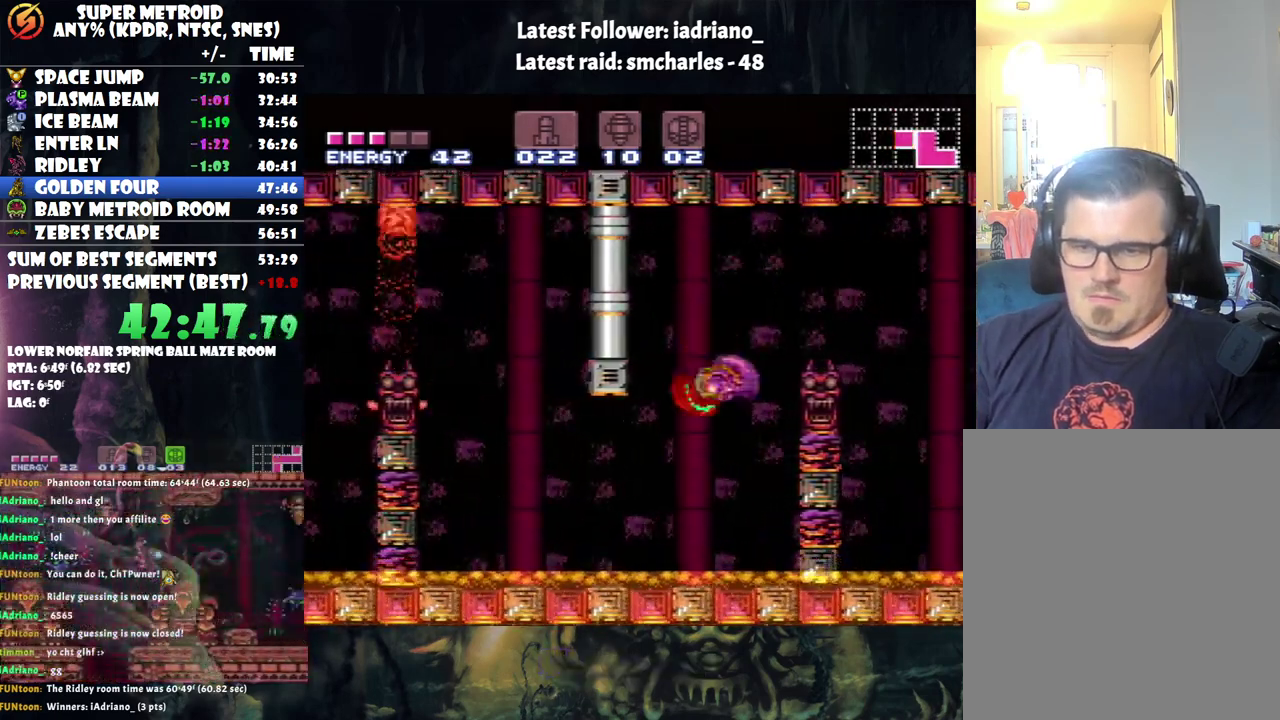
{"buttons": ["A", "DPAD_LEFT"], "events": []}
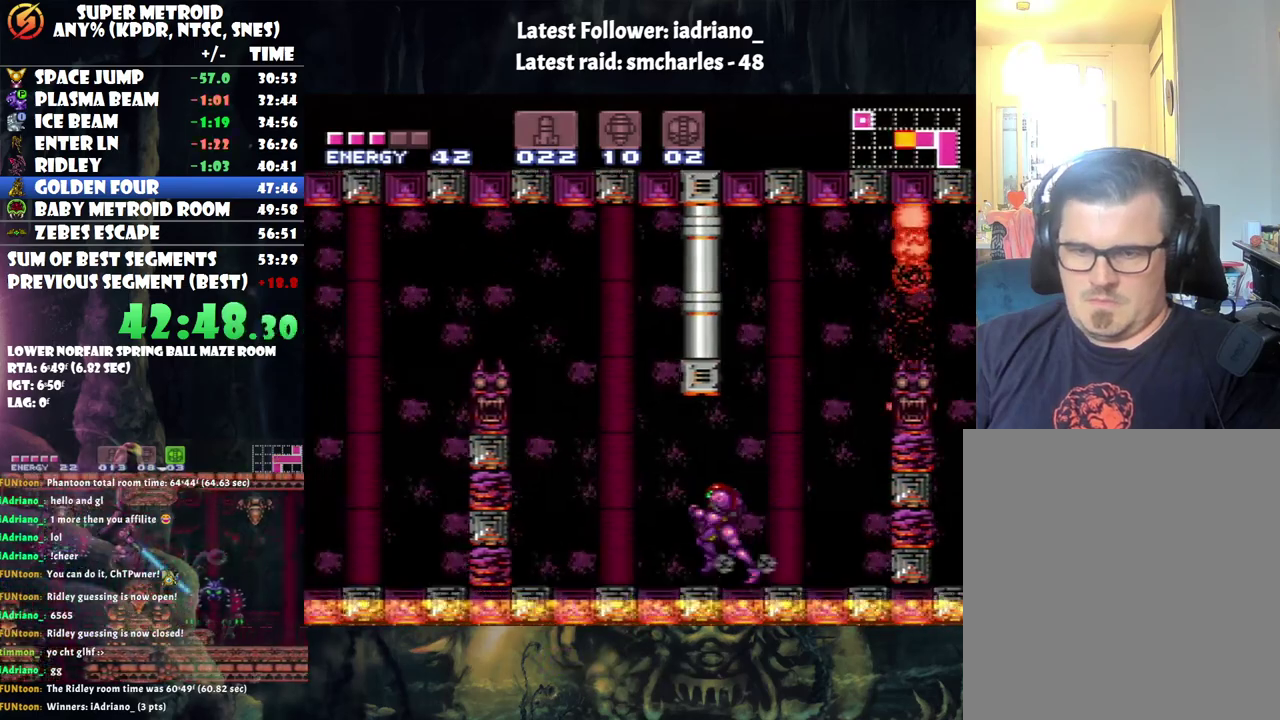
{"buttons": ["A", "B", "DPAD_LEFT"], "events": [[150, "B", "down"]]}
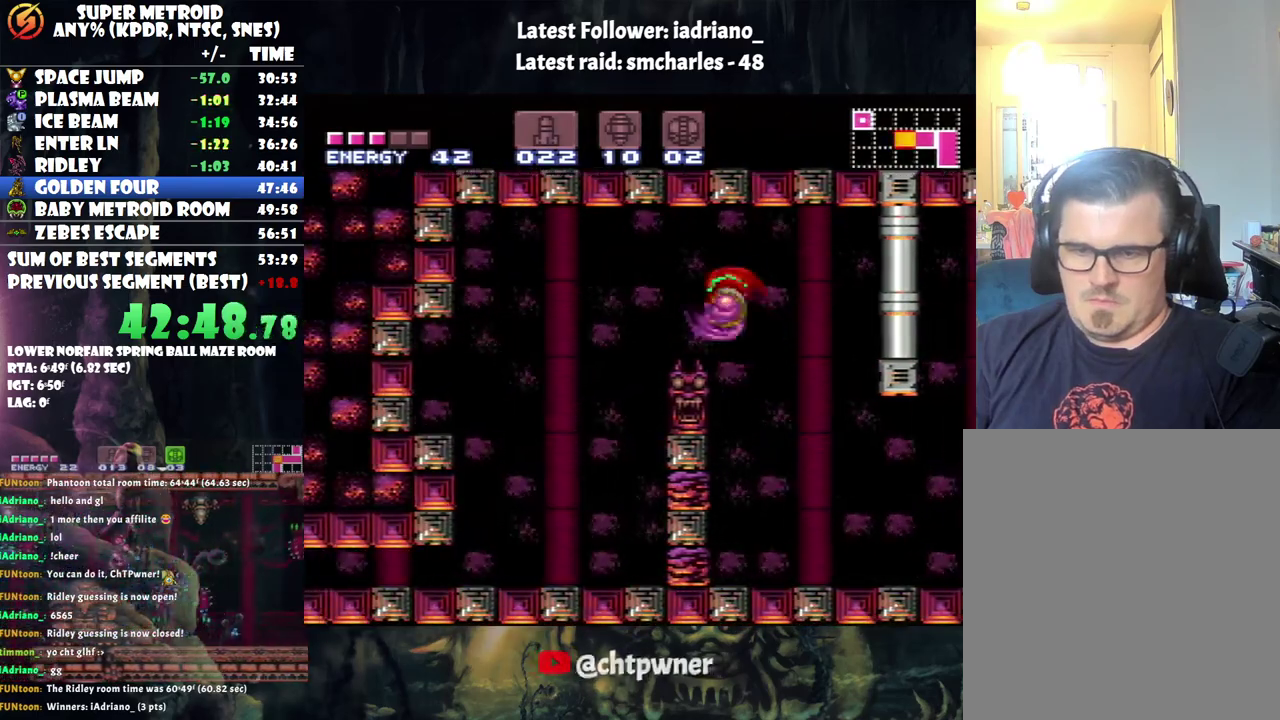
{"buttons": [], "events": [[67, "DPAD_LEFT", "up"], [133, "A", "up"], [133, "B", "up"], [167, "DPAD_DOWN", "down"], [300, "DPAD_DOWN", "up"]]}
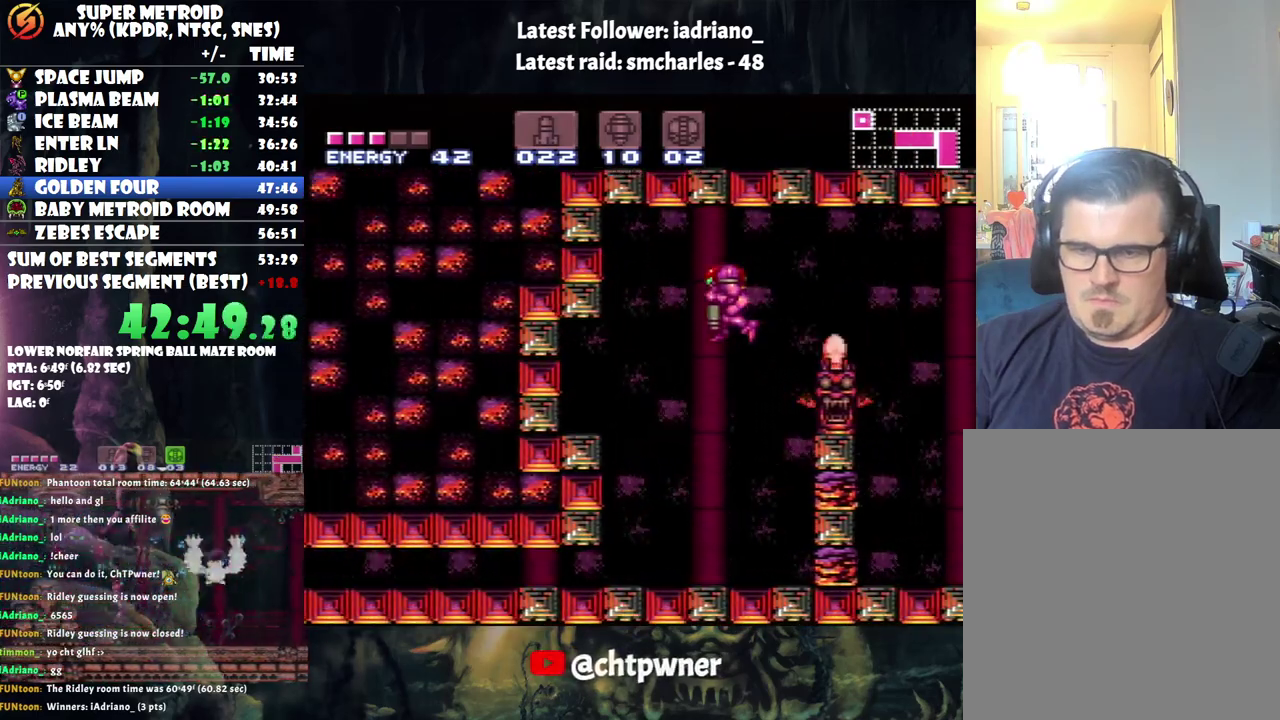
{"buttons": ["A", "DPAD_LEFT"], "events": [[100, "A", "down"], [200, "DPAD_DOWN", "down"], [500, "DPAD_DOWN", "up"], [500, "DPAD_LEFT", "down"]]}
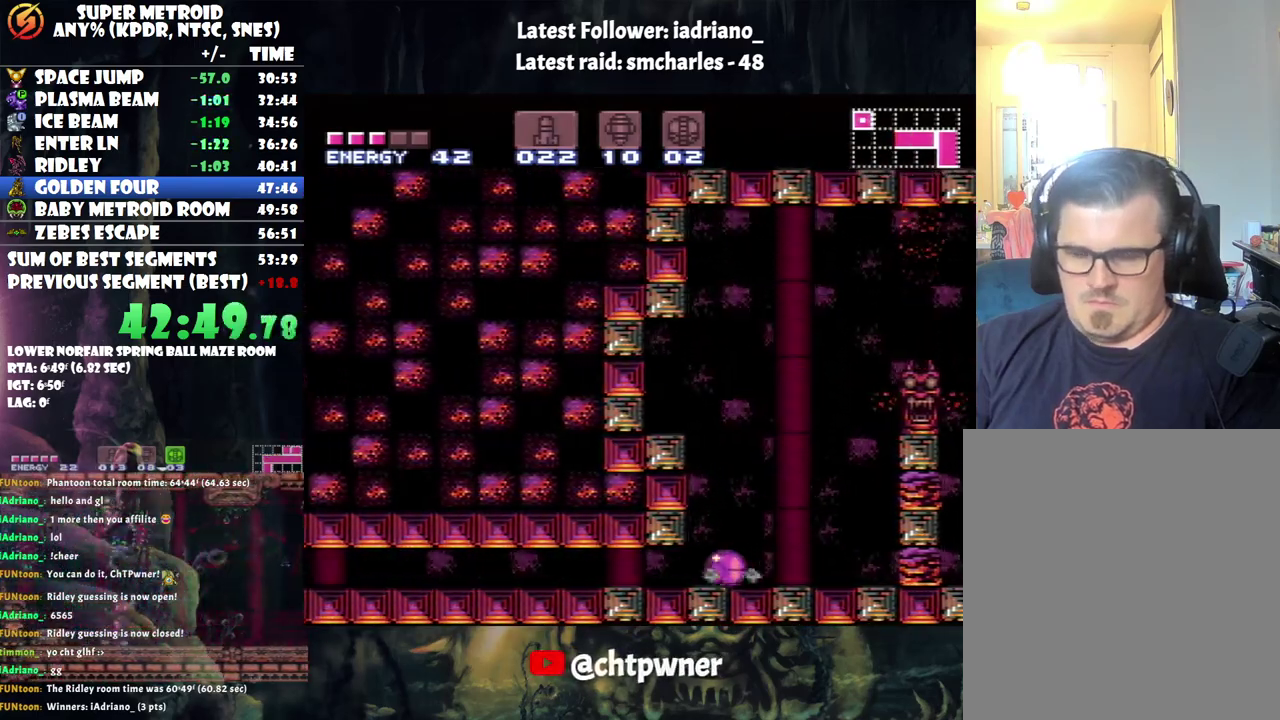
{"buttons": ["A", "DPAD_LEFT"], "events": []}
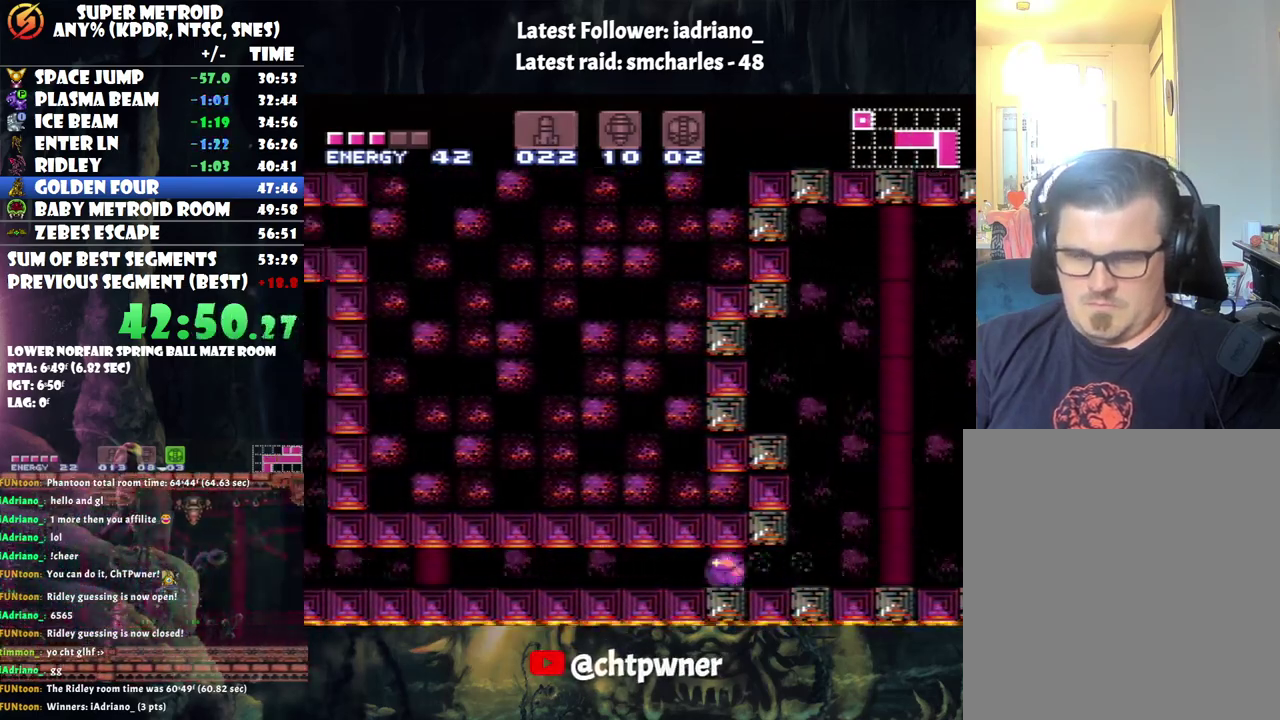
{"buttons": ["A", "DPAD_LEFT"], "events": []}
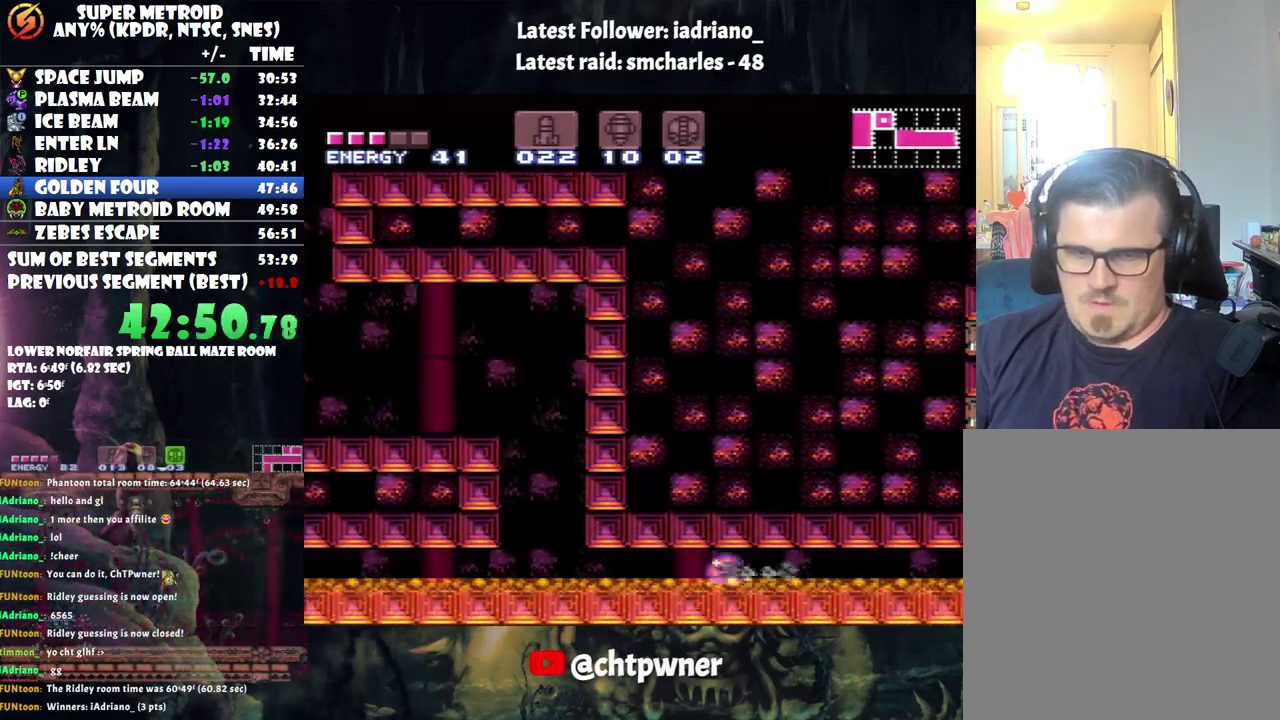
{"buttons": ["A"], "events": [[250, "DPAD_UP", "down"], [283, "DPAD_LEFT", "up"], [483, "DPAD_UP", "up"]]}
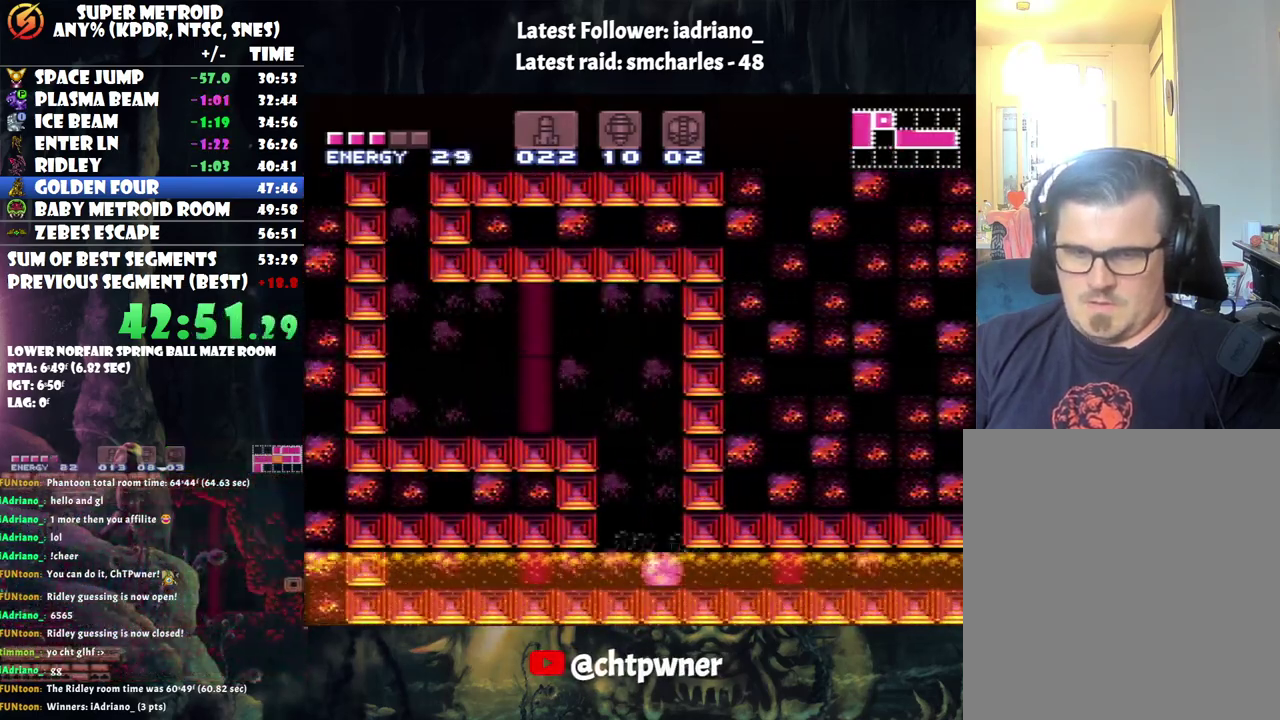
{"buttons": [], "events": [[100, "B", "down"], [100, "DPAD_LEFT", "down"], [150, "DPAD_UP", "down"], [250, "DPAD_LEFT", "up"], [383, "B", "up"], [400, "DPAD_UP", "up"], [467, "A", "up"]]}
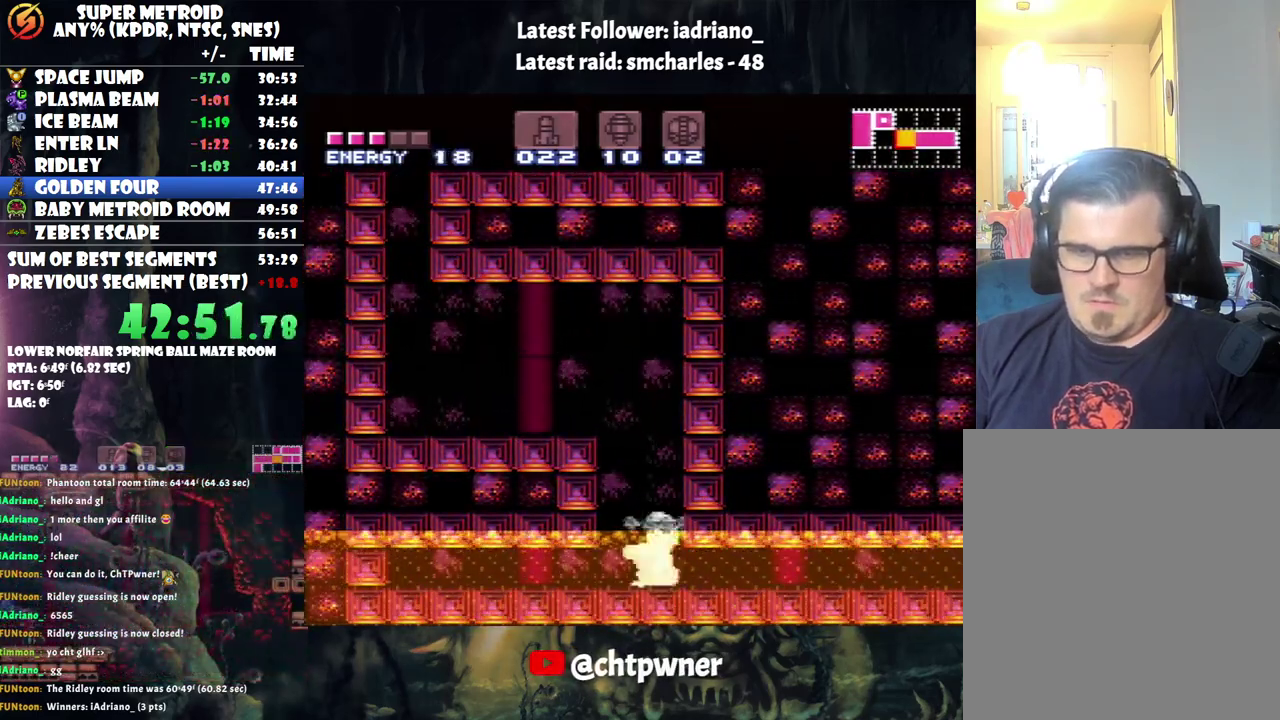
{"buttons": ["A", "DPAD_LEFT"], "events": [[17, "A", "down"], [17, "DPAD_LEFT", "down"], [67, "B", "down"], [67, "DPAD_UP", "down"], [117, "DPAD_UP", "up"], [383, "B", "up"]]}
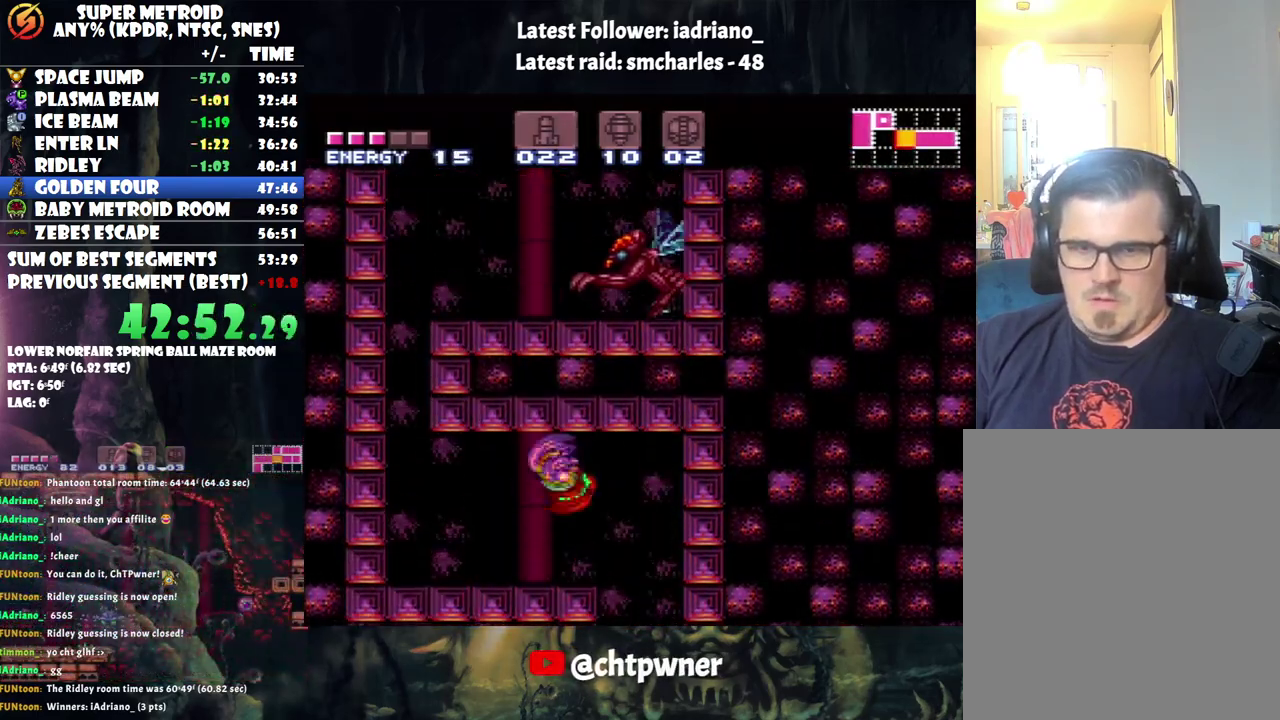
{"buttons": ["A", "DPAD_LEFT"], "events": []}
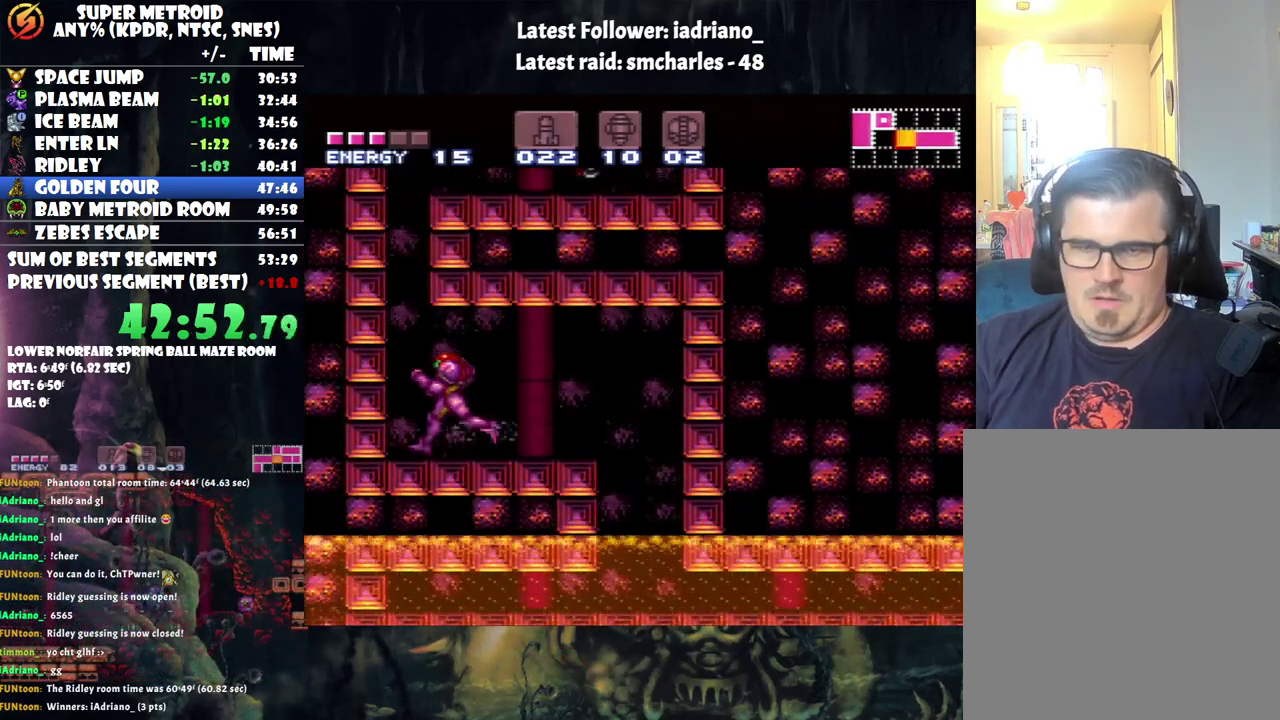
{"buttons": ["A", "B", "DPAD_DOWN"], "events": [[33, "B", "down"], [167, "DPAD_LEFT", "up"], [217, "DPAD_RIGHT", "down"], [367, "DPAD_RIGHT", "up"], [467, "DPAD_DOWN", "down"]]}
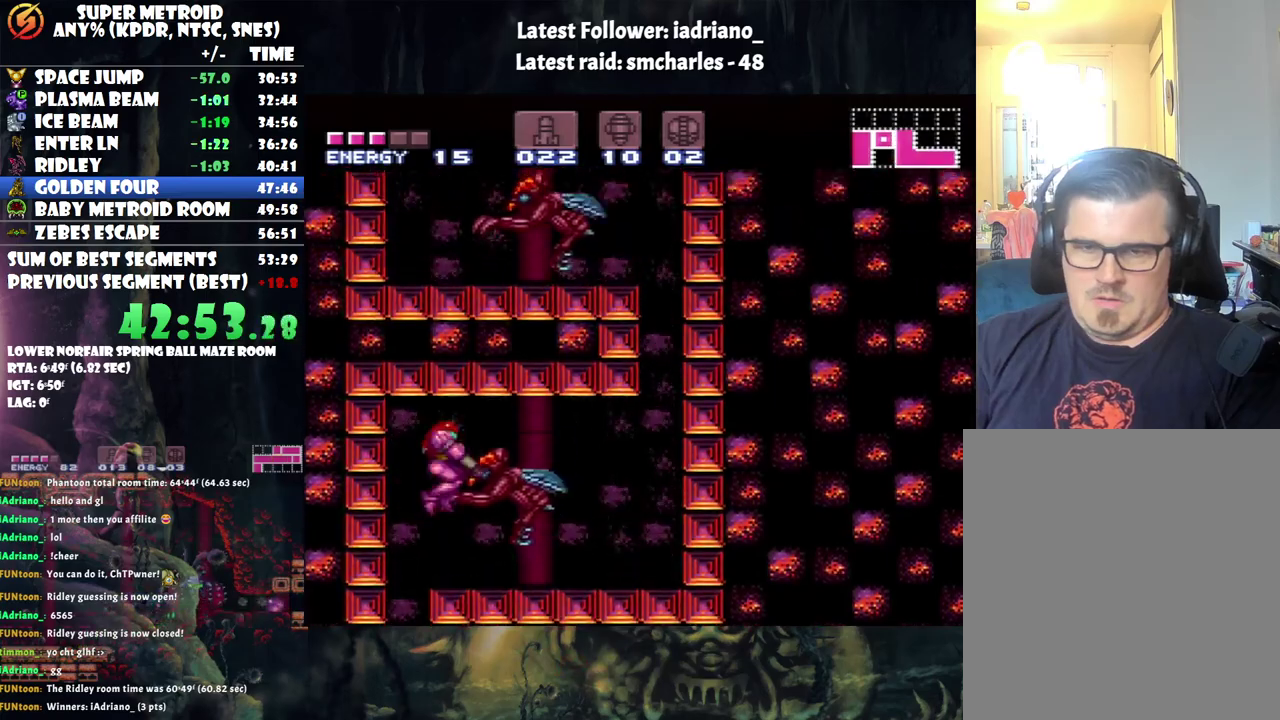
{"buttons": ["A", "DPAD_RIGHT"], "events": [[67, "DPAD_DOWN", "up"], [150, "DPAD_DOWN", "down"], [250, "B", "up"], [250, "DPAD_RIGHT", "down"], [350, "DPAD_DOWN", "up"]]}
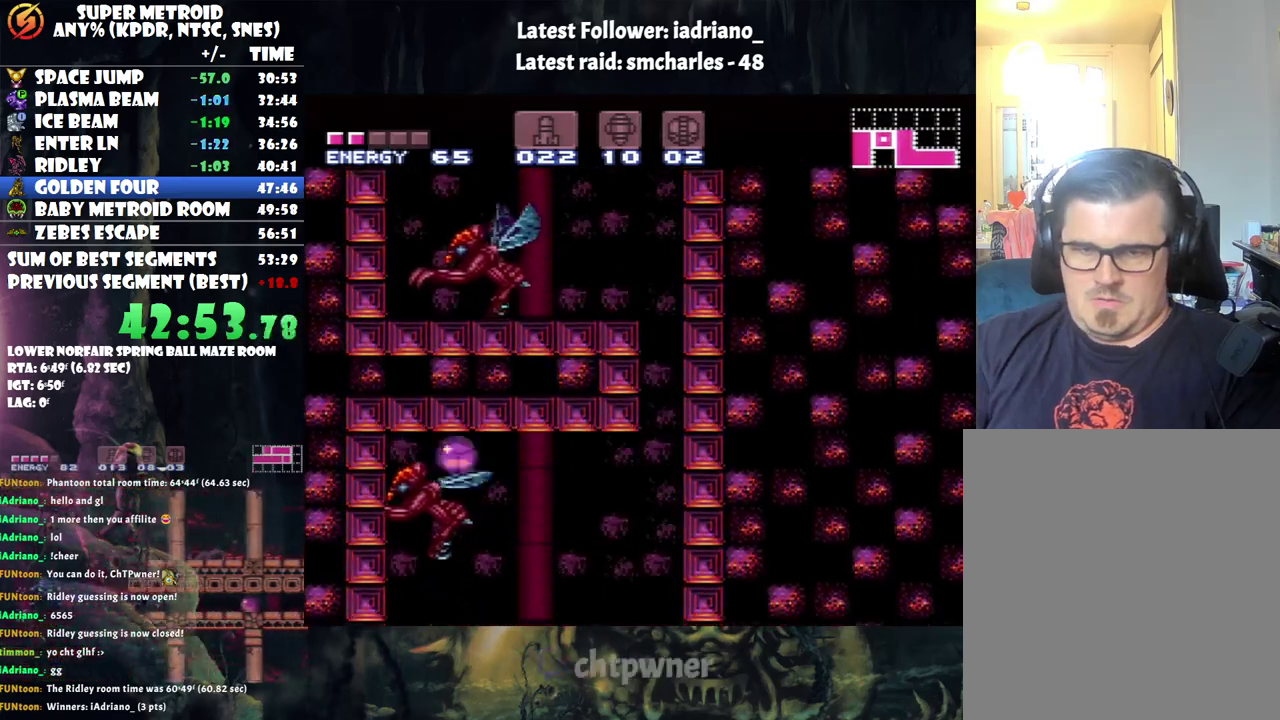
{"buttons": ["A", "DPAD_RIGHT"], "events": [[100, "DPAD_UP", "down"], [217, "DPAD_UP", "up"]]}
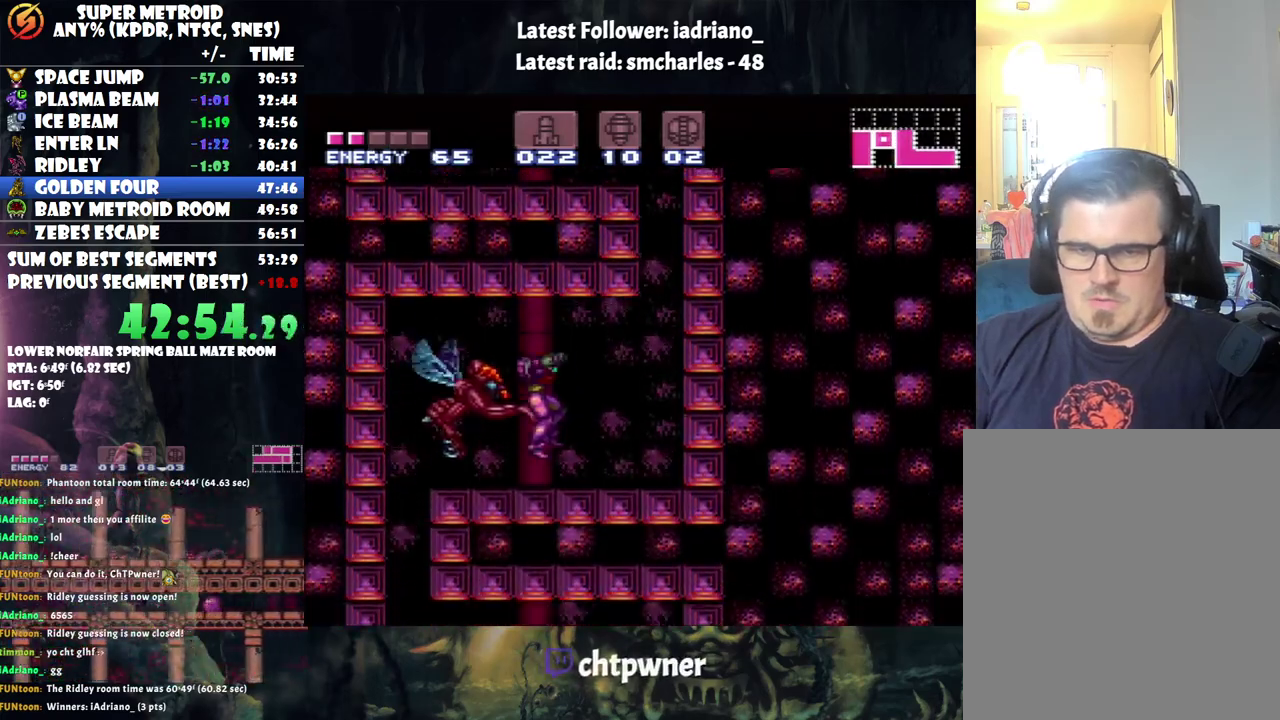
{"buttons": ["A", "B"], "events": [[350, "B", "down"], [500, "DPAD_RIGHT", "up"]]}
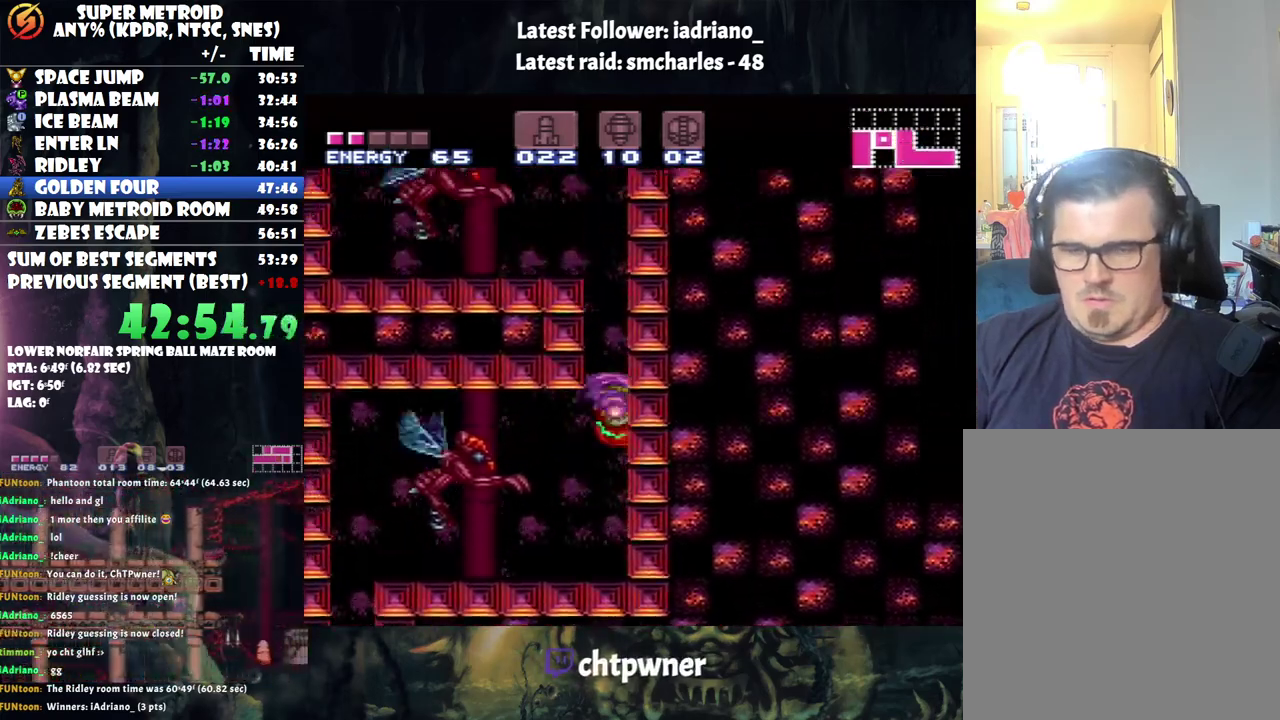
{"buttons": ["A", "DPAD_DOWN"], "events": [[67, "DPAD_DOWN", "down"], [217, "DPAD_DOWN", "up"], [267, "DPAD_DOWN", "down"], [267, "DPAD_LEFT", "down"], [317, "DPAD_DOWN", "up"], [383, "B", "up"], [383, "DPAD_DOWN", "down"], [450, "DPAD_LEFT", "up"]]}
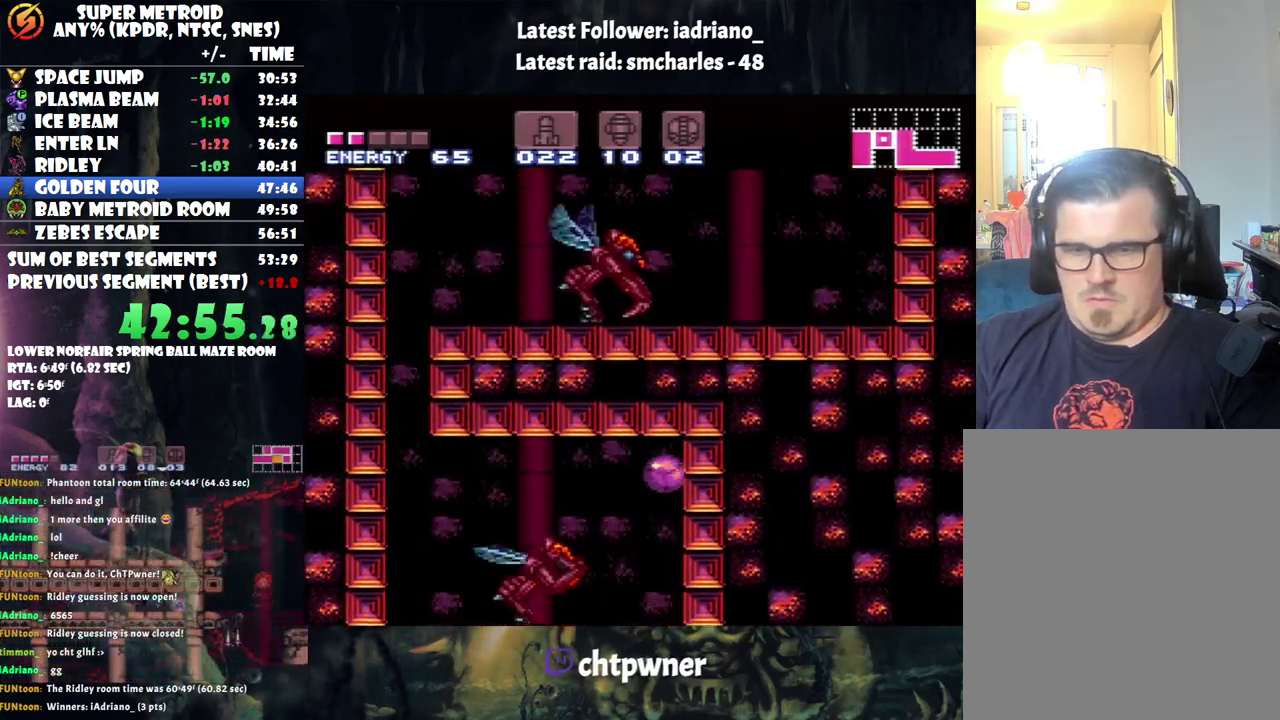
{"buttons": ["A", "DPAD_UP", "DPAD_LEFT"], "events": [[50, "DPAD_DOWN", "up"], [50, "DPAD_LEFT", "down"], [450, "DPAD_UP", "down"]]}
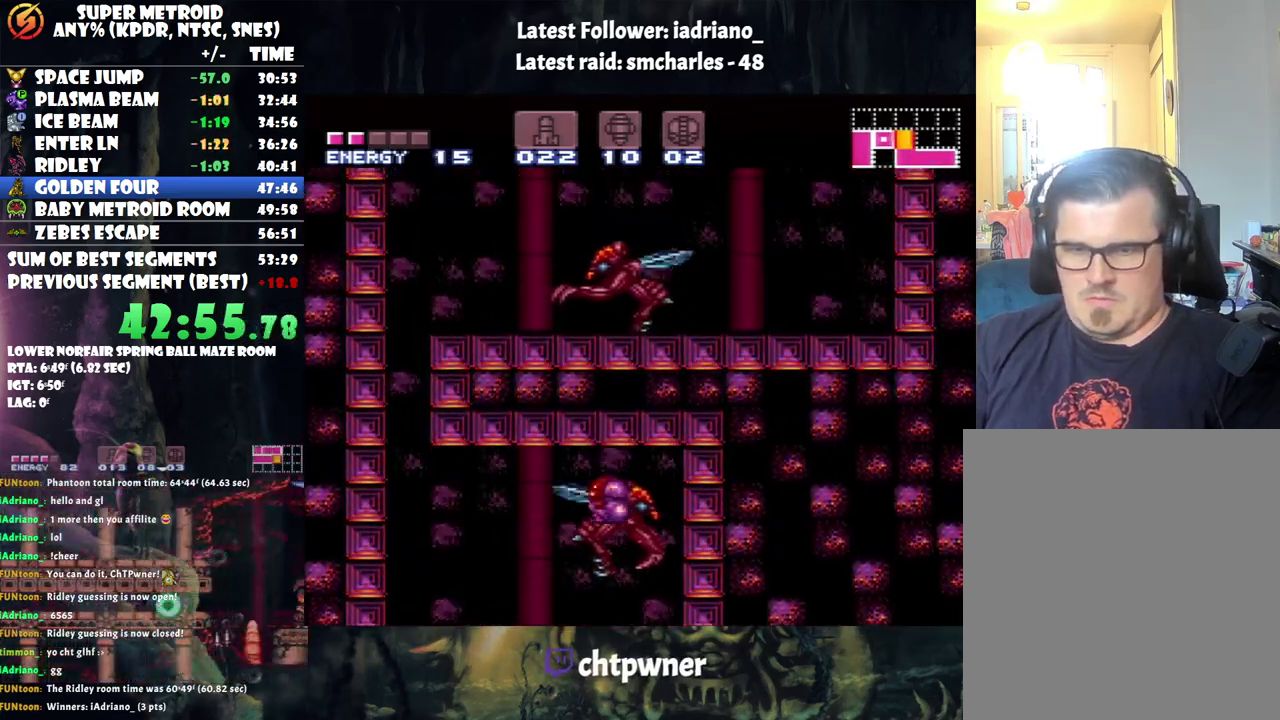
{"buttons": ["A", "DPAD_LEFT"], "events": [[83, "DPAD_UP", "up"], [250, "DPAD_UP", "down"], [317, "DPAD_UP", "up"]]}
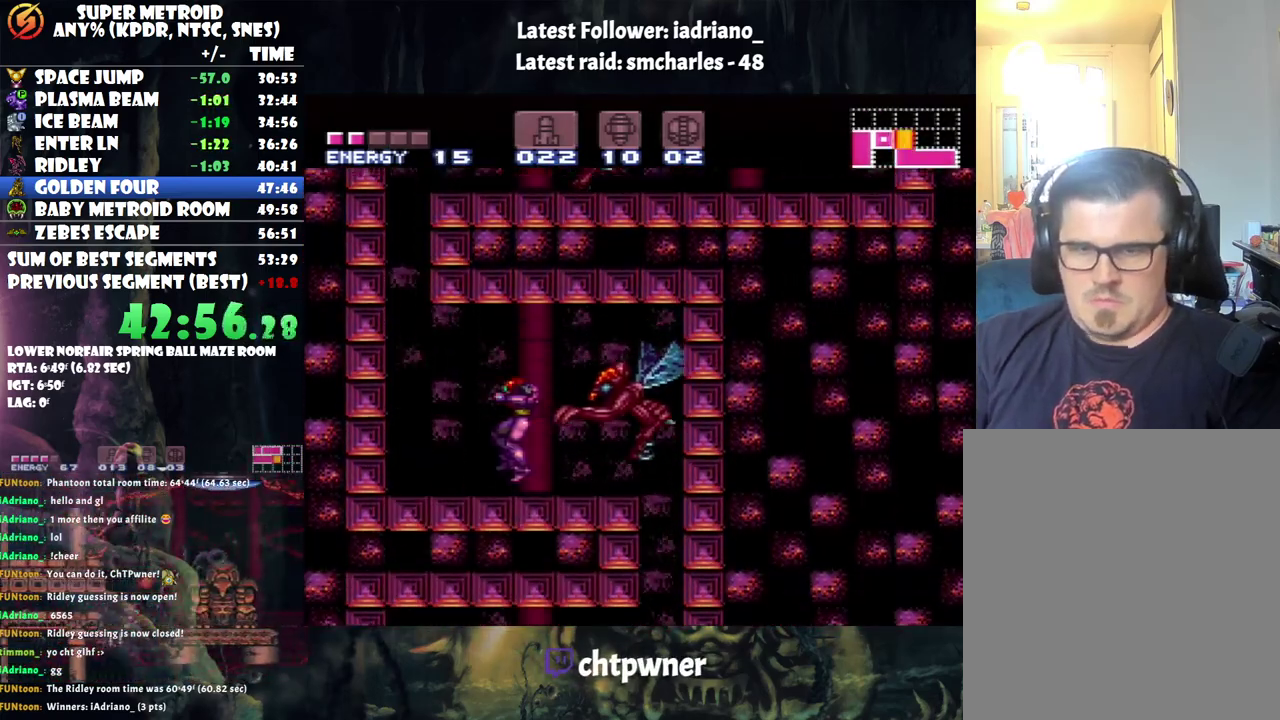
{"buttons": ["A", "B"], "events": [[317, "B", "down"], [450, "DPAD_LEFT", "up"]]}
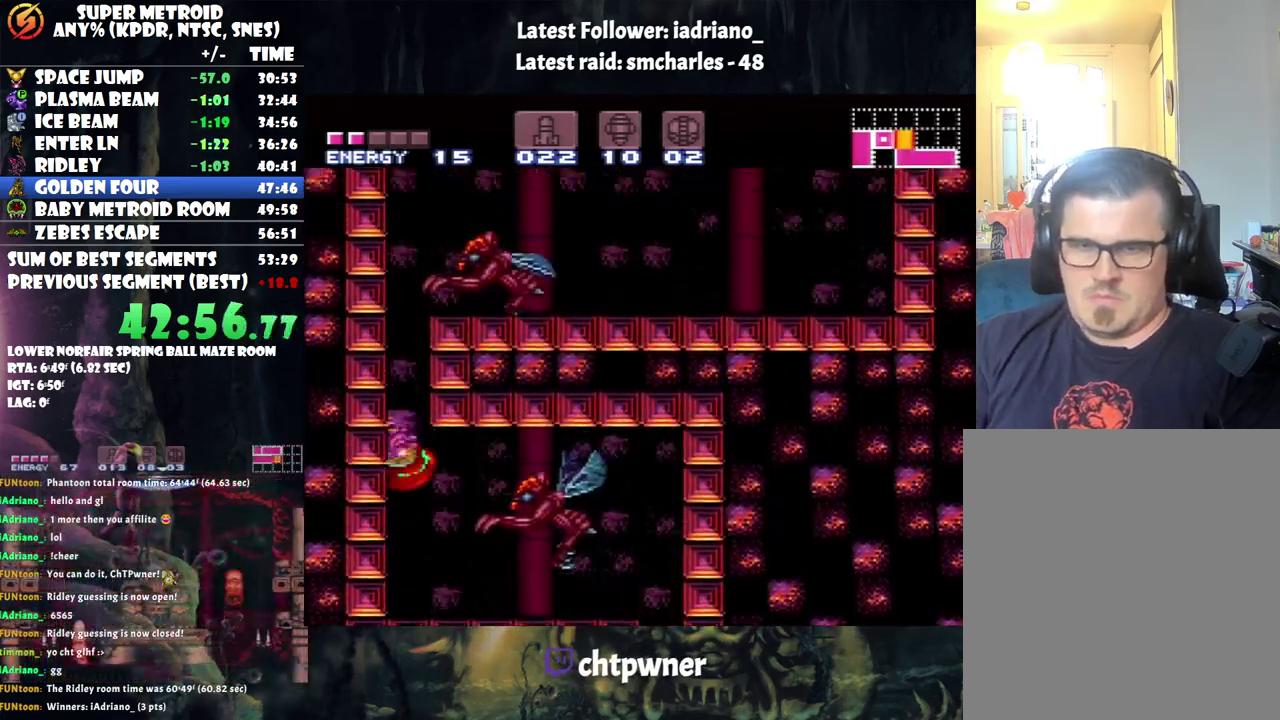
{"buttons": ["A", "B", "DPAD_UP", "DPAD_RIGHT"], "events": [[250, "DPAD_RIGHT", "down"], [500, "DPAD_UP", "down"]]}
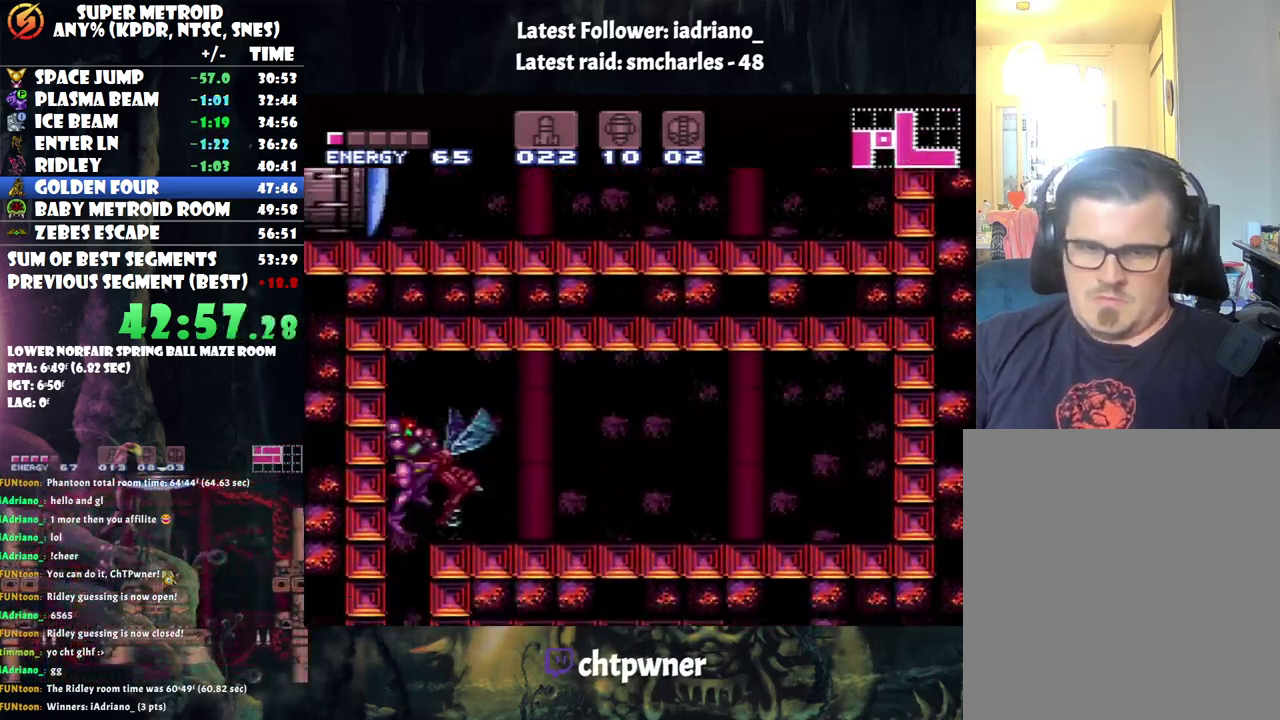
{"buttons": ["A"], "events": [[33, "DPAD_UP", "up"], [217, "B", "up"], [300, "DPAD_RIGHT", "up"]]}
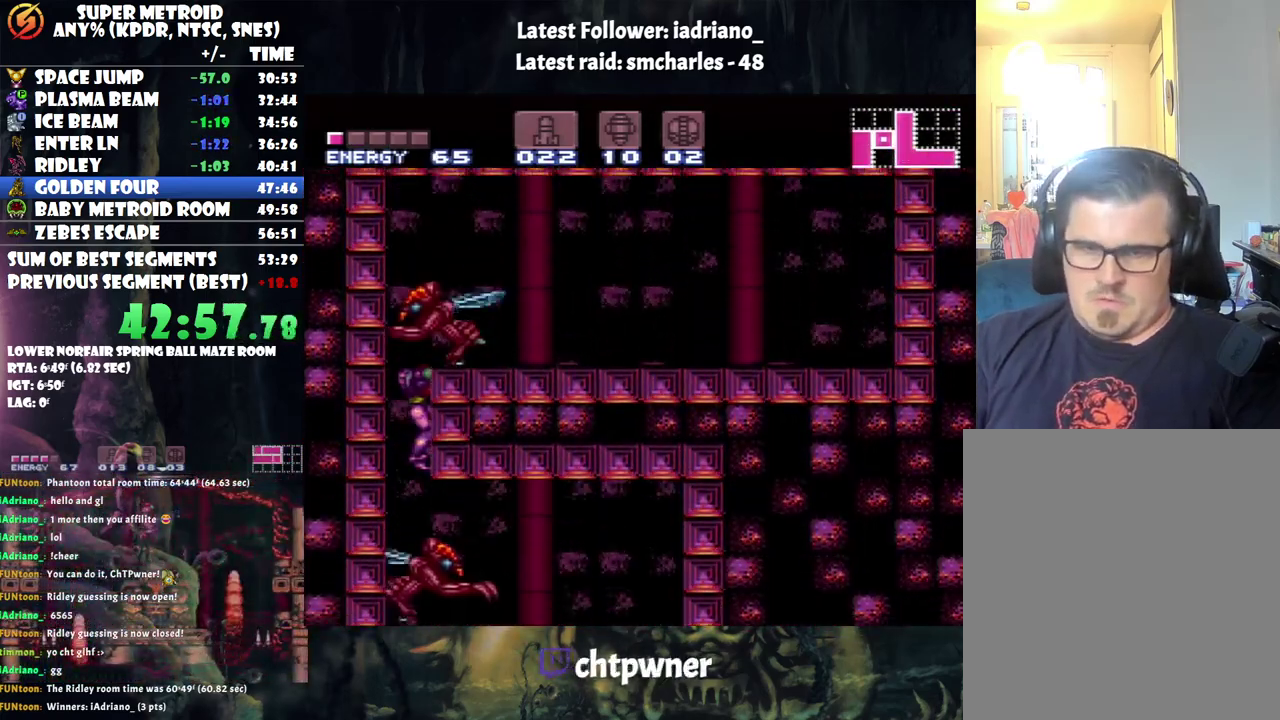
{"buttons": ["A", "B", "DPAD_UP", "DPAD_LEFT"], "events": [[250, "DPAD_LEFT", "down"], [433, "B", "down"], [433, "DPAD_UP", "down"]]}
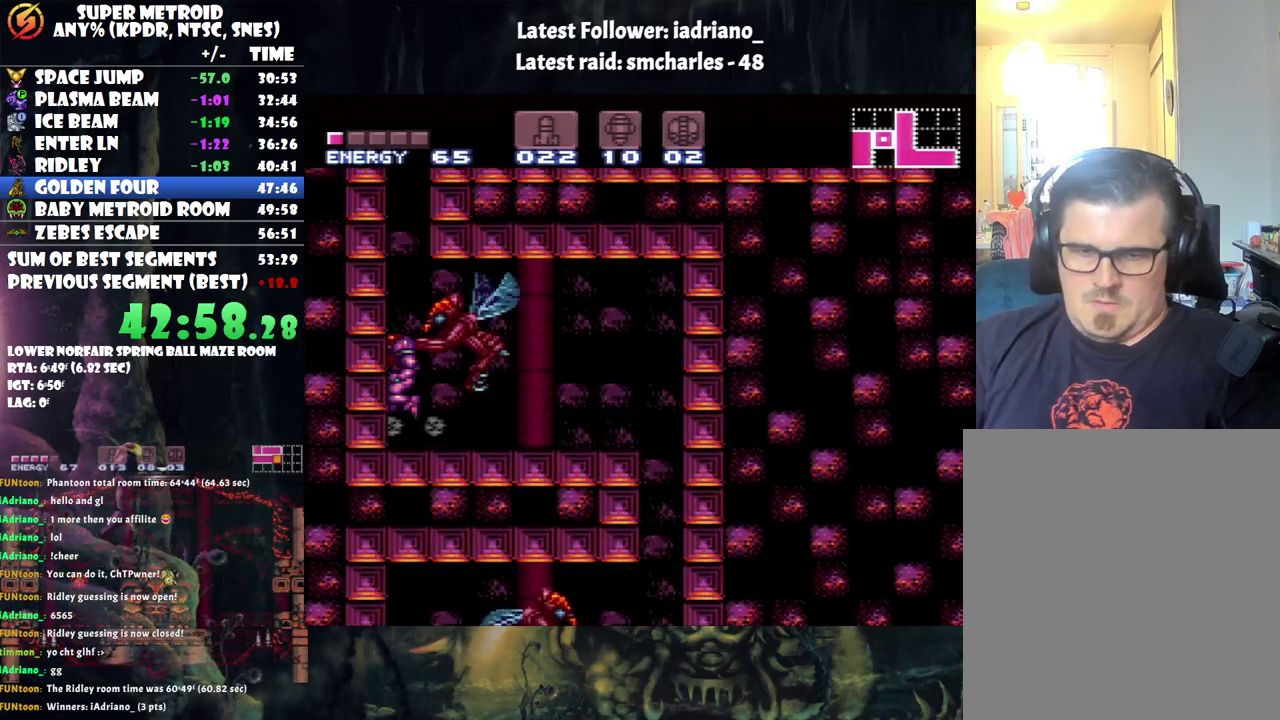
{"buttons": ["A", "B", "DPAD_RIGHT"], "events": [[17, "DPAD_LEFT", "up"], [17, "DPAD_UP", "up"], [150, "DPAD_RIGHT", "down"]]}
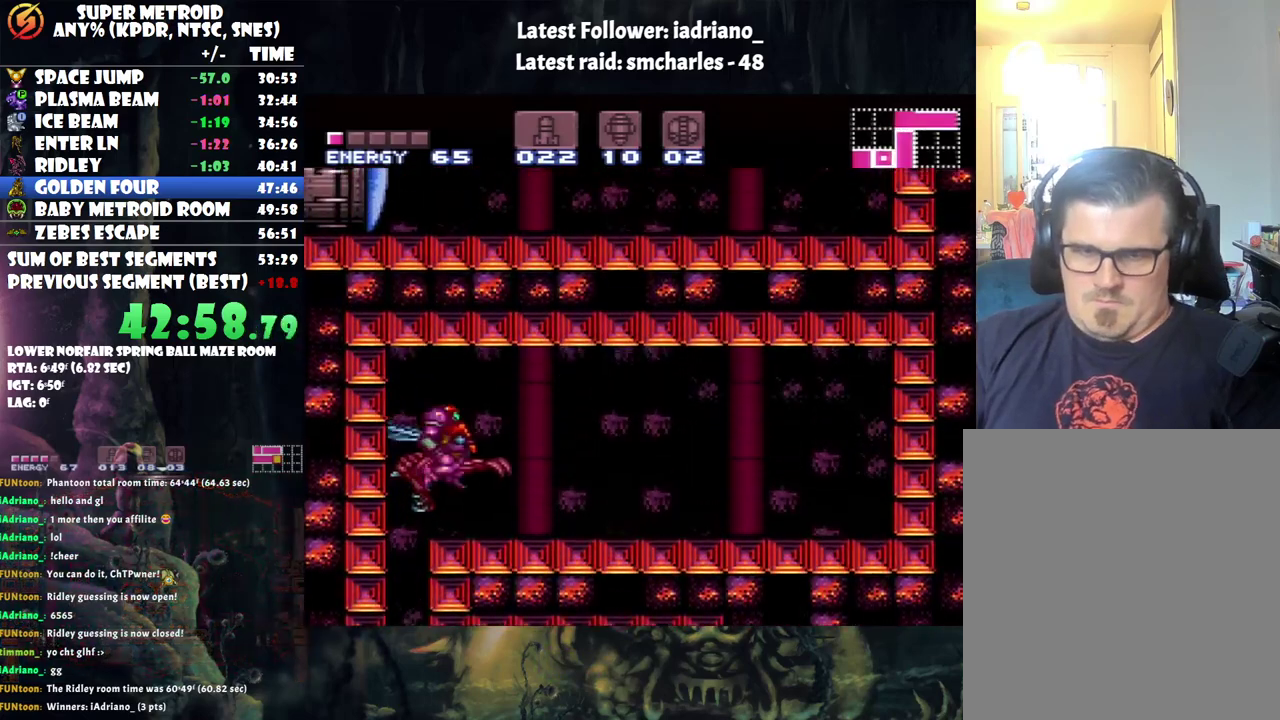
{"buttons": ["DPAD_UP", "DPAD_RIGHT"], "events": [[217, "B", "up"], [500, "A", "up"], [500, "DPAD_UP", "down"]]}
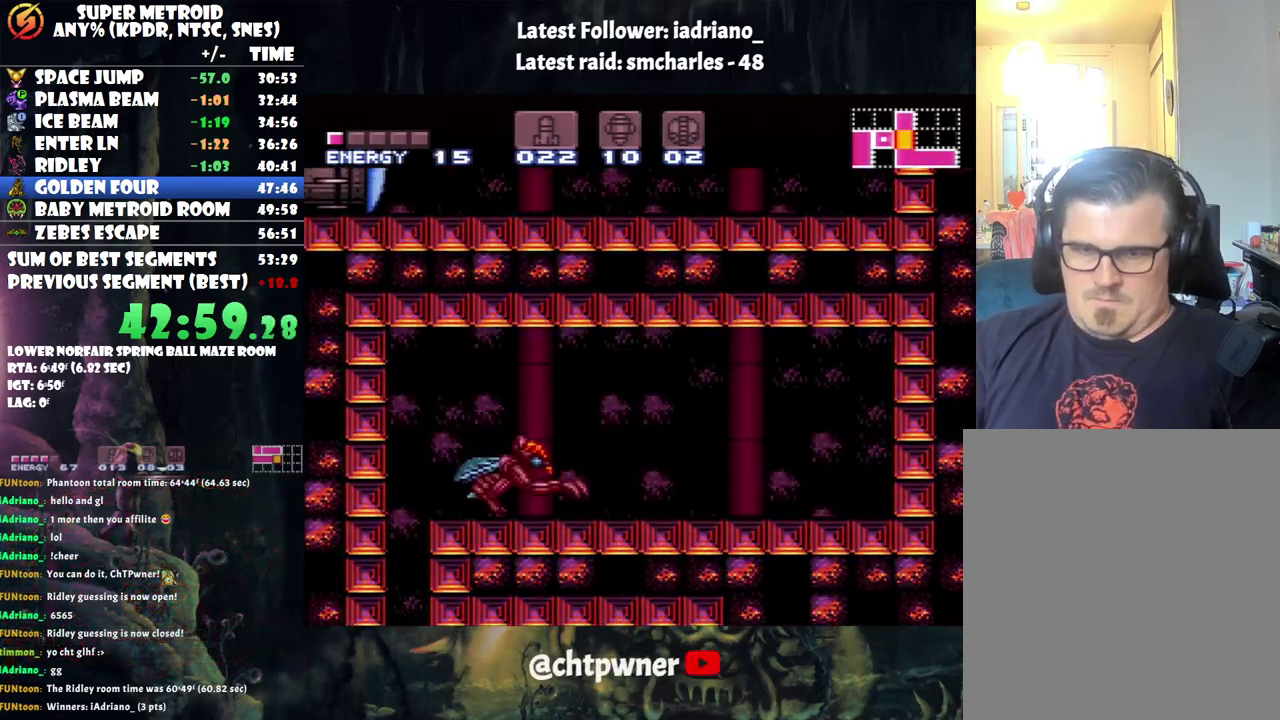
{"buttons": ["B", "DPAD_UP"], "events": [[33, "DPAD_RIGHT", "up"], [100, "Y", "down"], [167, "Y", "up"], [283, "DPAD_LEFT", "down"], [283, "DPAD_UP", "up"], [367, "DPAD_LEFT", "up"], [367, "DPAD_UP", "down"], [417, "B", "down"]]}
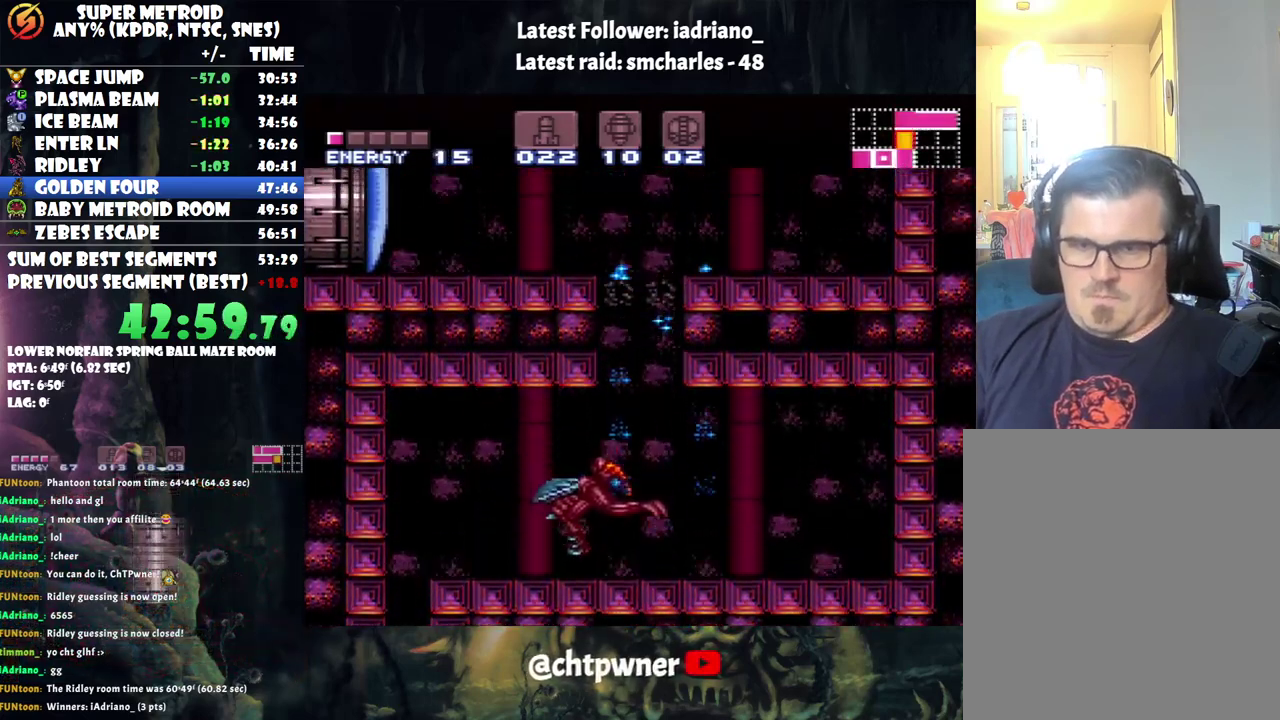
{"buttons": ["DPAD_LEFT"], "events": [[100, "DPAD_UP", "up"], [283, "DPAD_LEFT", "down"], [417, "Y", "down"], [500, "B", "up"], [500, "Y", "up"]]}
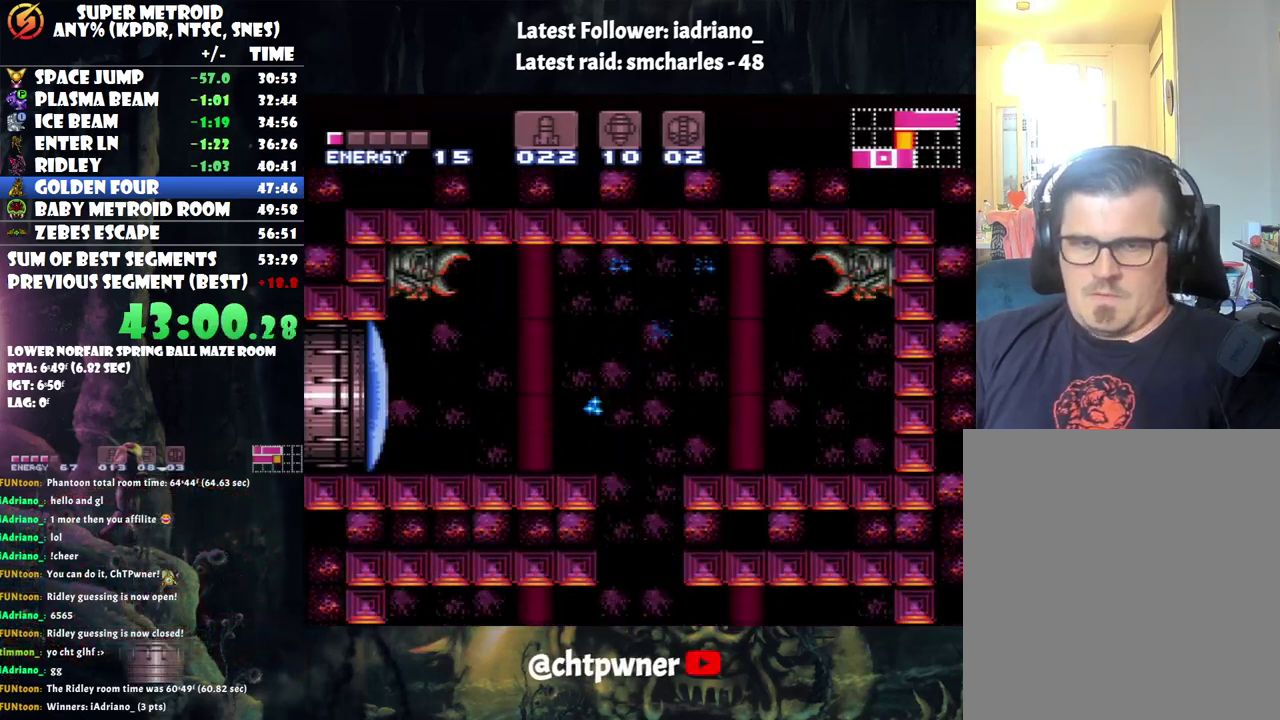
{"buttons": ["A", "DPAD_LEFT"], "events": [[133, "A", "down"]]}
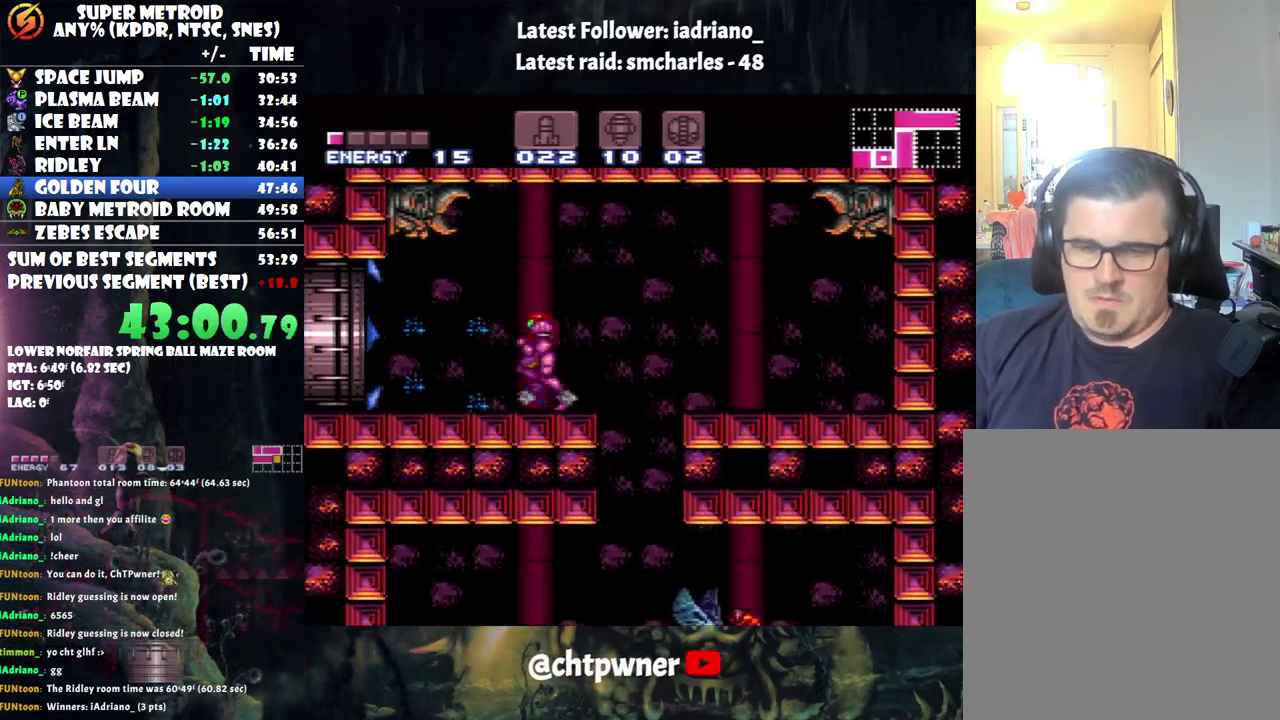
{"buttons": ["A", "DPAD_LEFT"], "events": []}
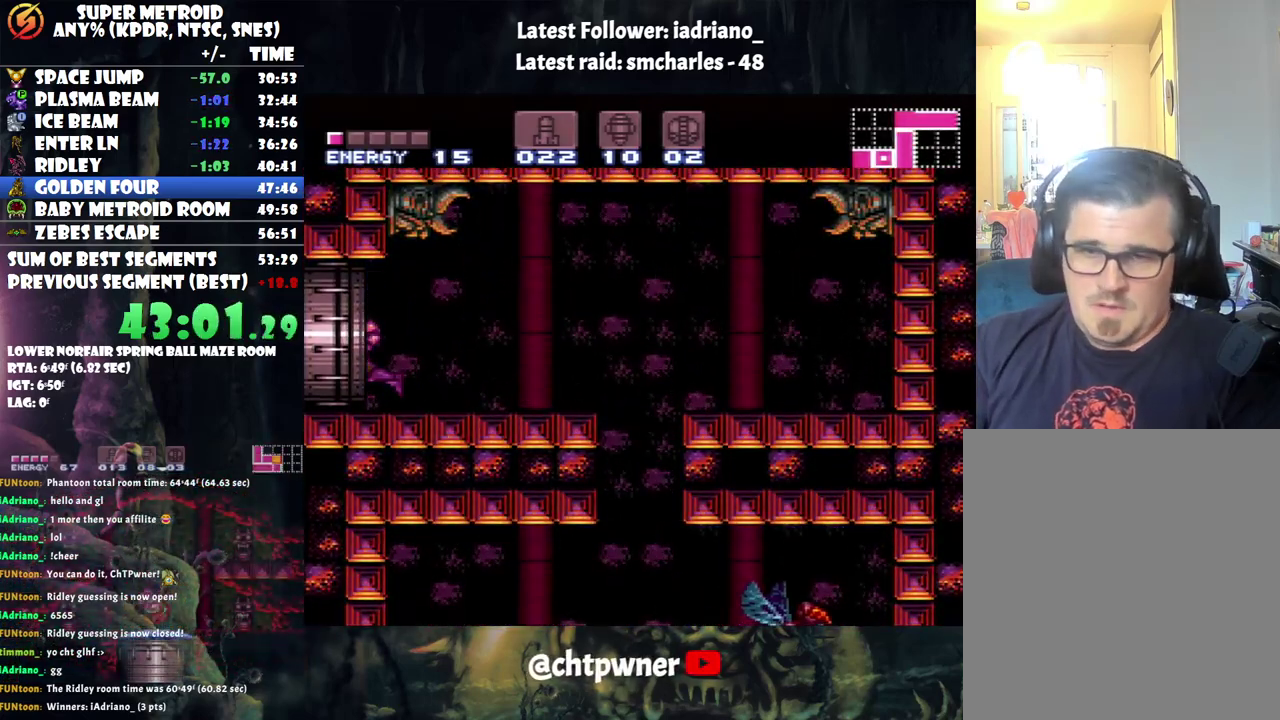
{"buttons": ["A", "DPAD_LEFT"], "events": []}
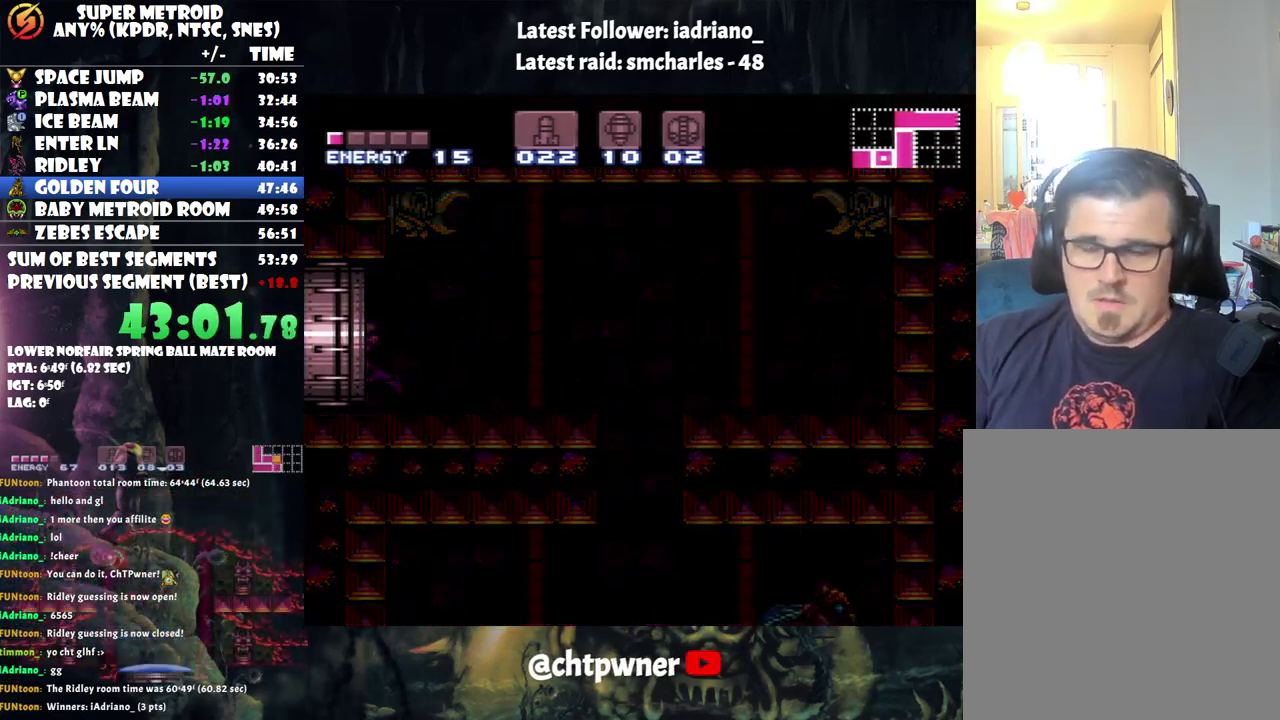
{"buttons": ["A", "DPAD_LEFT"], "events": []}
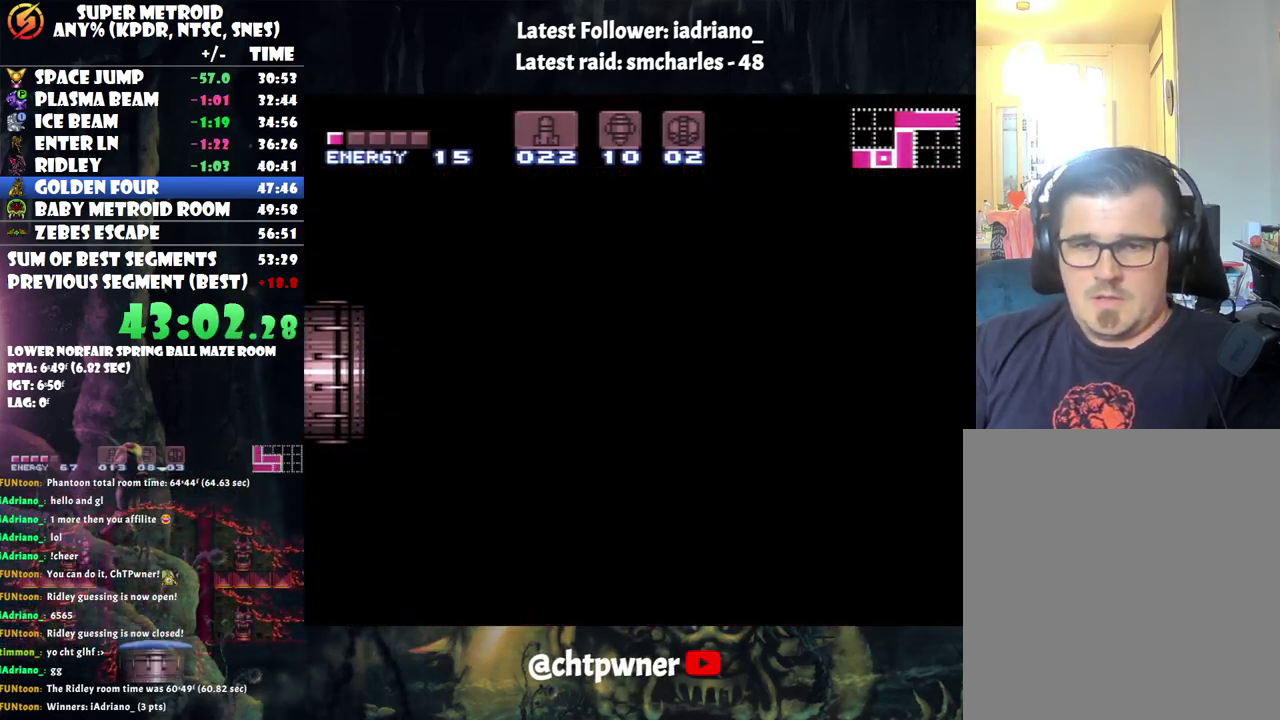
{"buttons": ["A", "DPAD_LEFT"], "events": []}